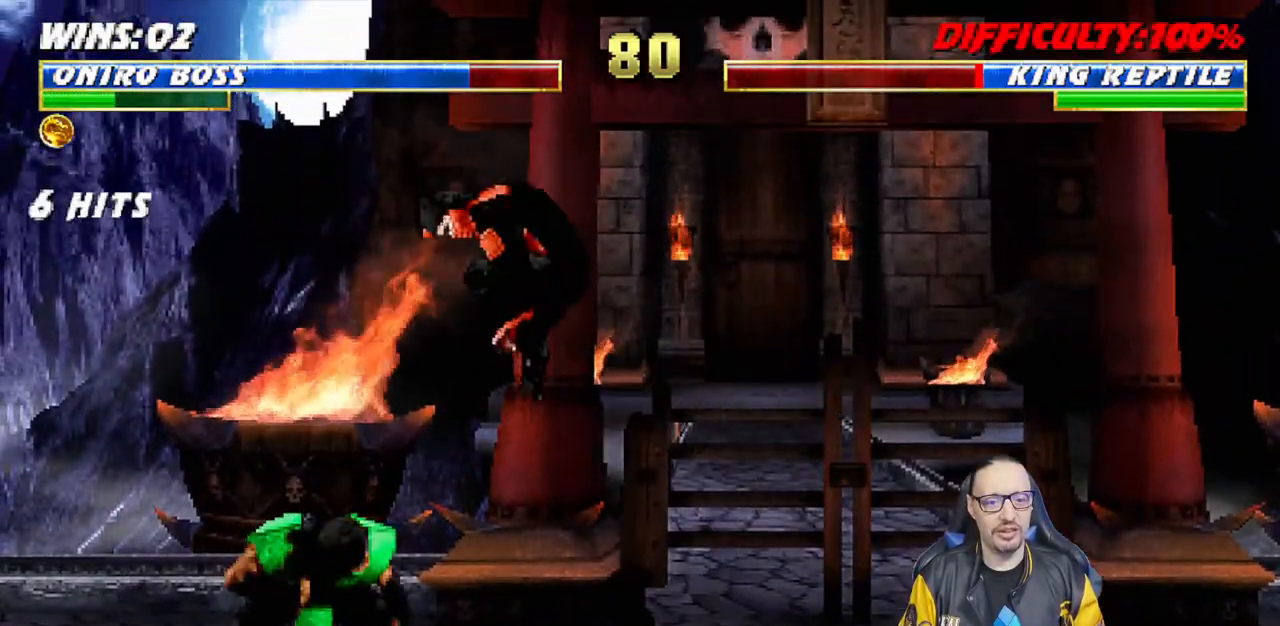
Gameplay with a controller (PlayStation layout); each line is a JSON object with the inputs held at the frame after it (dt_ms = milliseconds from this image to that frame). "events" lists button and stick changes between this image and that frame as [ms after this image, input, new state], when the widget could be followed in between.
{"dt_ms": 500, "buttons": ["TRIANGLE", "L1"], "left_stick": "center", "right_stick": "center", "events": [[300, "SQUARE", "down"], [317, "DPAD_RIGHT", "up"], [417, "SQUARE", "up"], [483, "TRIANGLE", "down"]]}
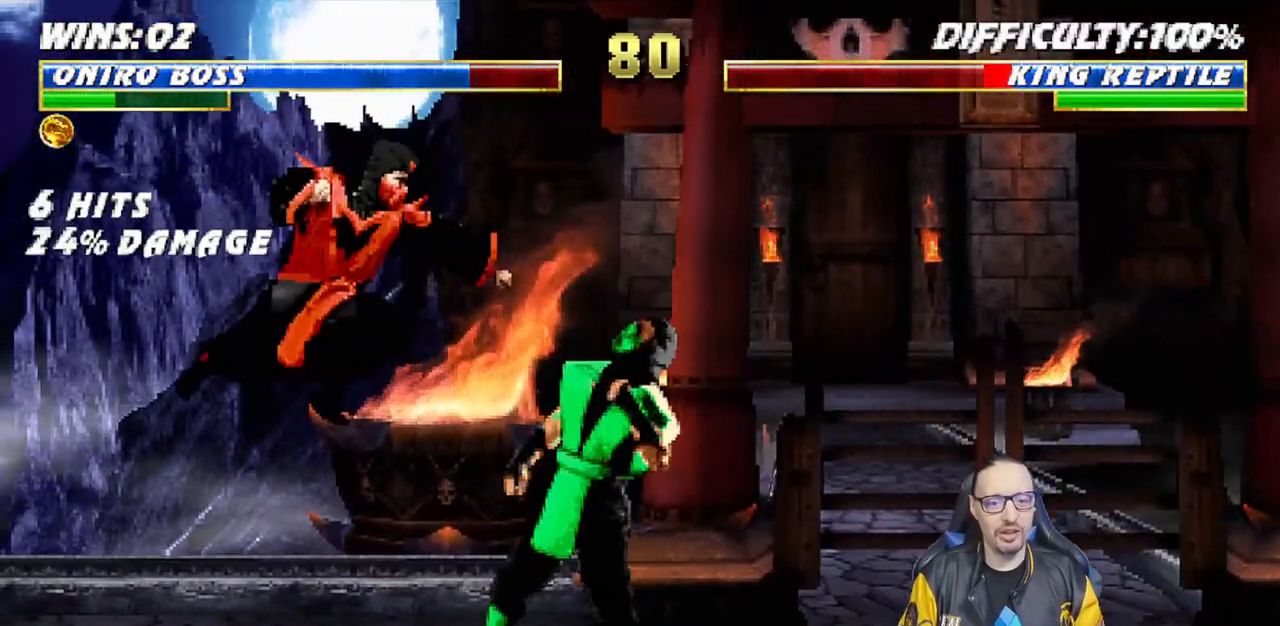
{"dt_ms": 500, "buttons": ["CROSS"], "left_stick": "center", "right_stick": "center", "events": [[50, "TRIANGLE", "up"], [200, "CROSS", "down"], [450, "L1", "up"]]}
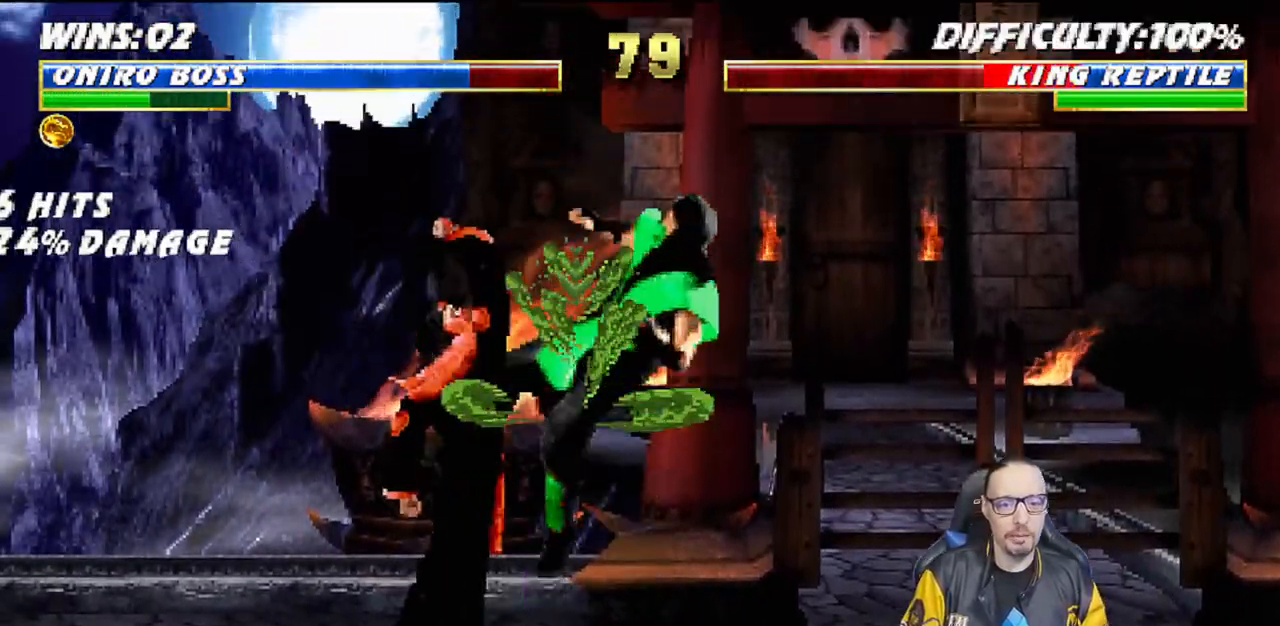
{"dt_ms": 500, "buttons": [], "left_stick": "center", "right_stick": "center", "events": [[50, "CROSS", "up"], [233, "DPAD_LEFT", "down"], [300, "DPAD_DOWN", "down"], [333, "DPAD_LEFT", "up"], [417, "DPAD_LEFT", "down"], [467, "DPAD_DOWN", "up"], [500, "DPAD_LEFT", "up"]]}
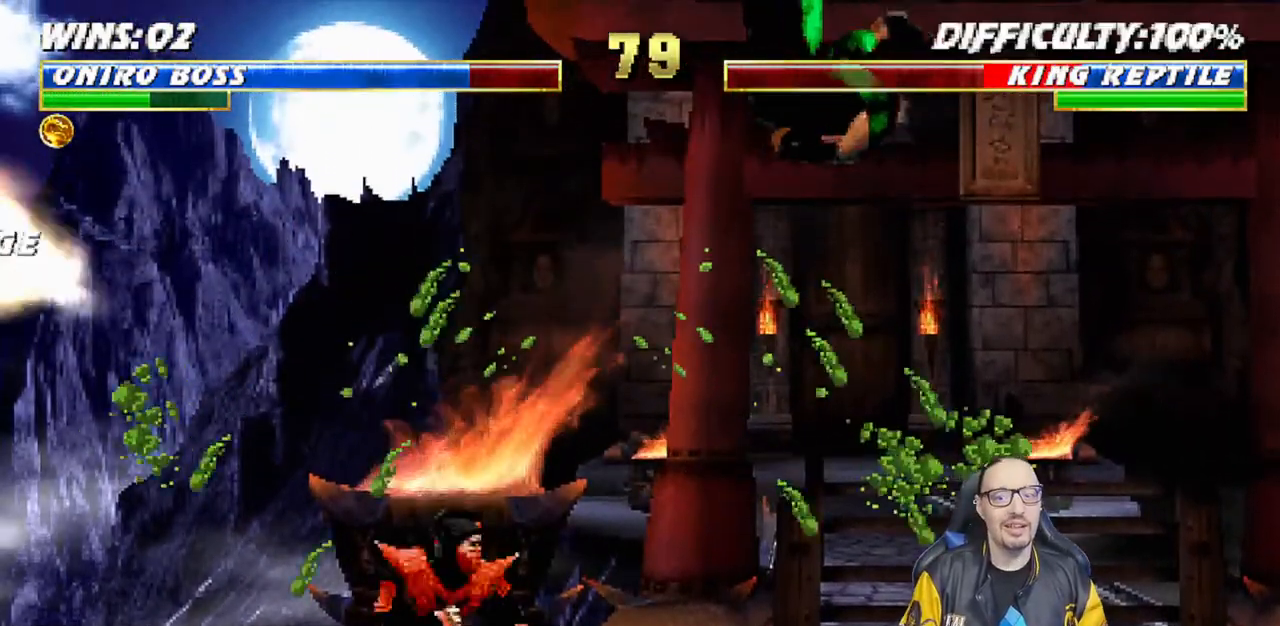
{"dt_ms": 500, "buttons": ["TRIANGLE"], "left_stick": "center", "right_stick": "center", "events": [[50, "TRIANGLE", "down"], [167, "TRIANGLE", "up"], [217, "TRIANGLE", "down"]]}
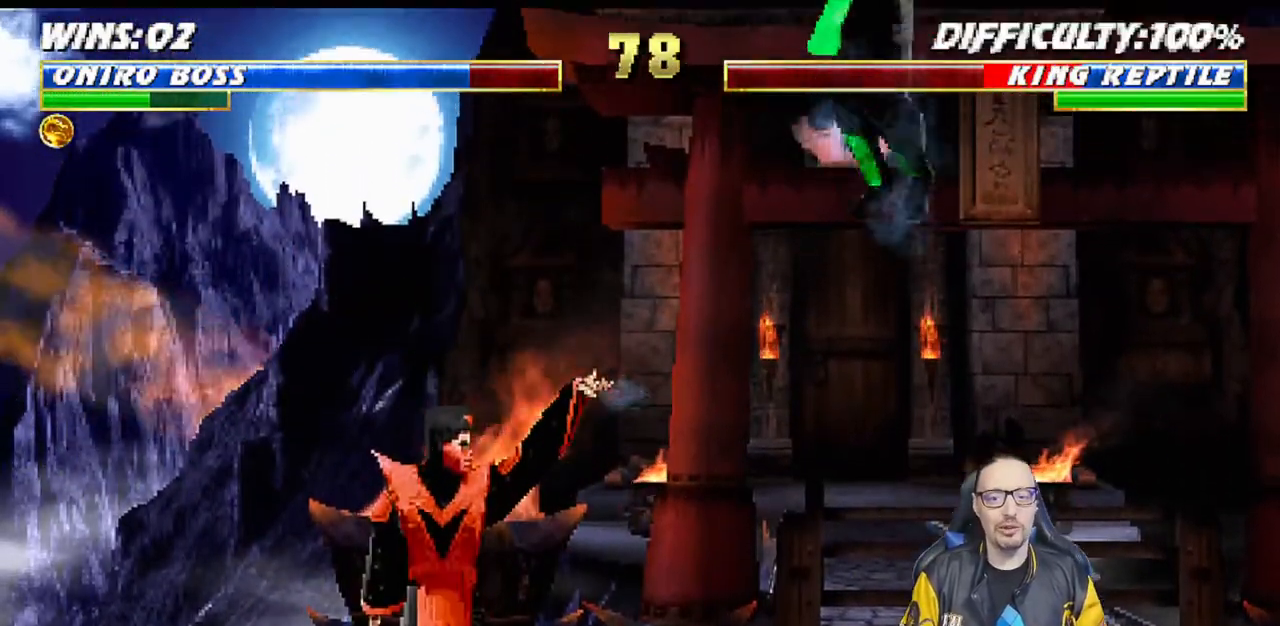
{"dt_ms": 500, "buttons": [], "left_stick": "center", "right_stick": "center", "events": [[33, "TRIANGLE", "up"], [333, "DPAD_LEFT", "down"], [467, "DPAD_LEFT", "up"]]}
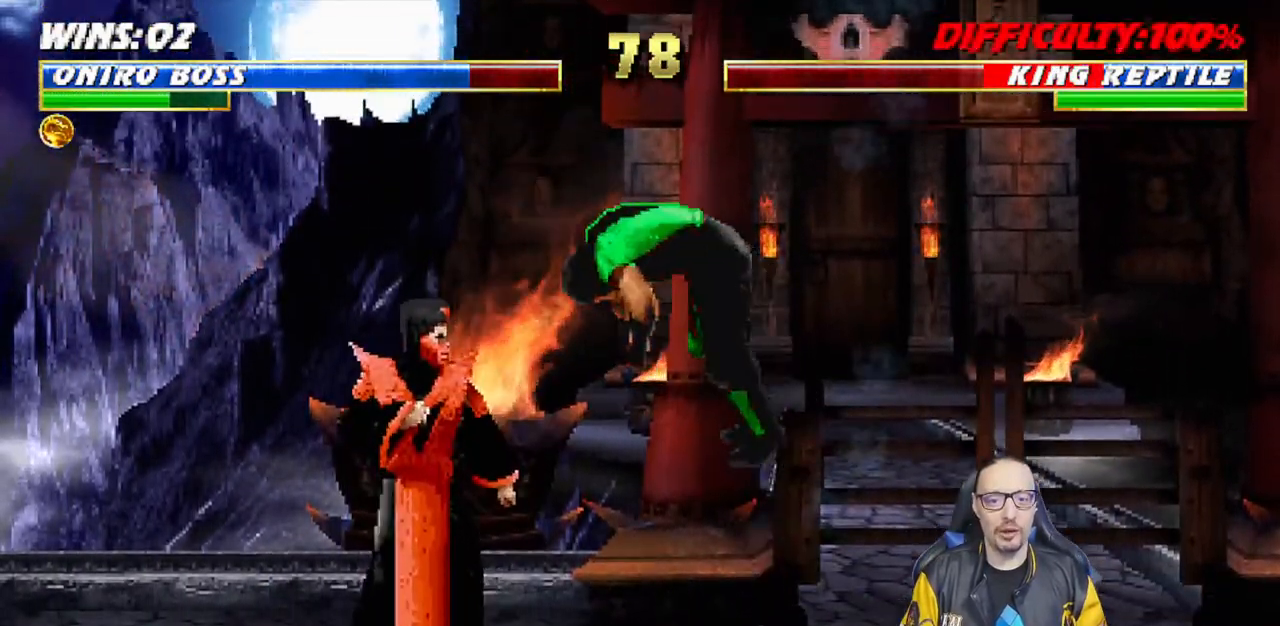
{"dt_ms": 500, "buttons": ["DPAD_LEFT"], "left_stick": "center", "right_stick": "center", "events": [[67, "L1", "down"], [83, "DPAD_RIGHT", "down"], [83, "DPAD_UP", "down"], [167, "TRIANGLE", "down"], [300, "DPAD_UP", "up"], [300, "TRIANGLE", "up"], [317, "DPAD_RIGHT", "up"], [333, "L1", "up"], [450, "DPAD_LEFT", "down"]]}
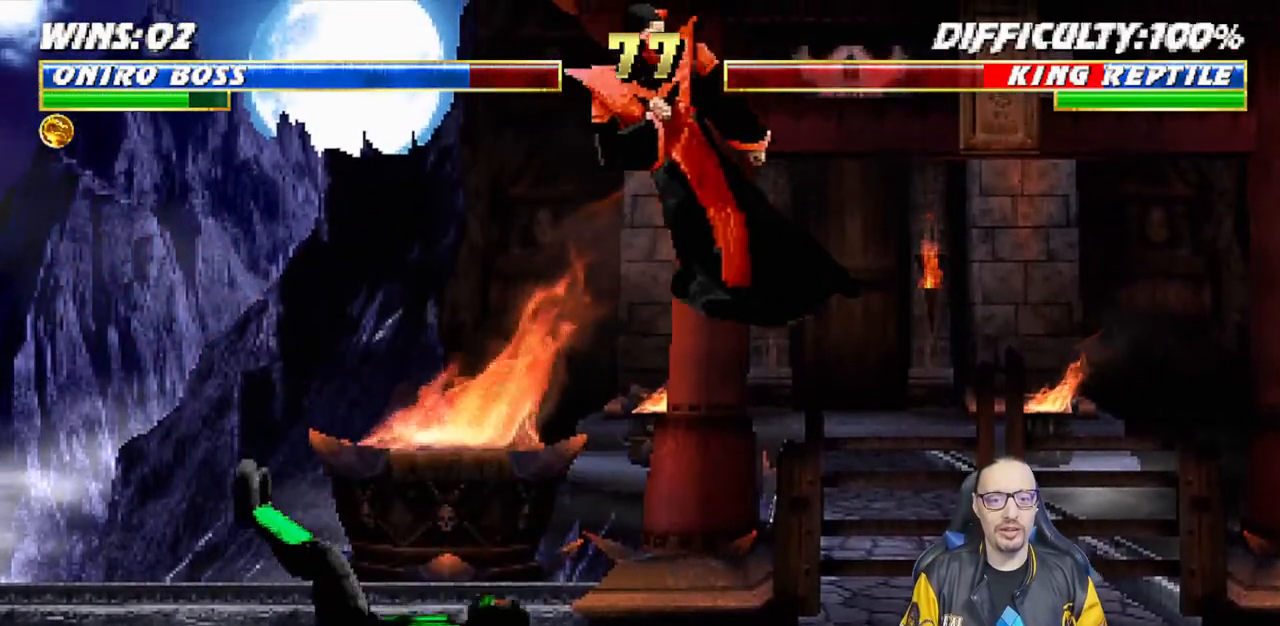
{"dt_ms": 500, "buttons": ["DPAD_RIGHT"], "left_stick": "center", "right_stick": "center", "events": [[50, "DPAD_DOWN", "down"], [50, "DPAD_LEFT", "up"], [83, "DPAD_DOWN", "up"], [333, "DPAD_RIGHT", "down"]]}
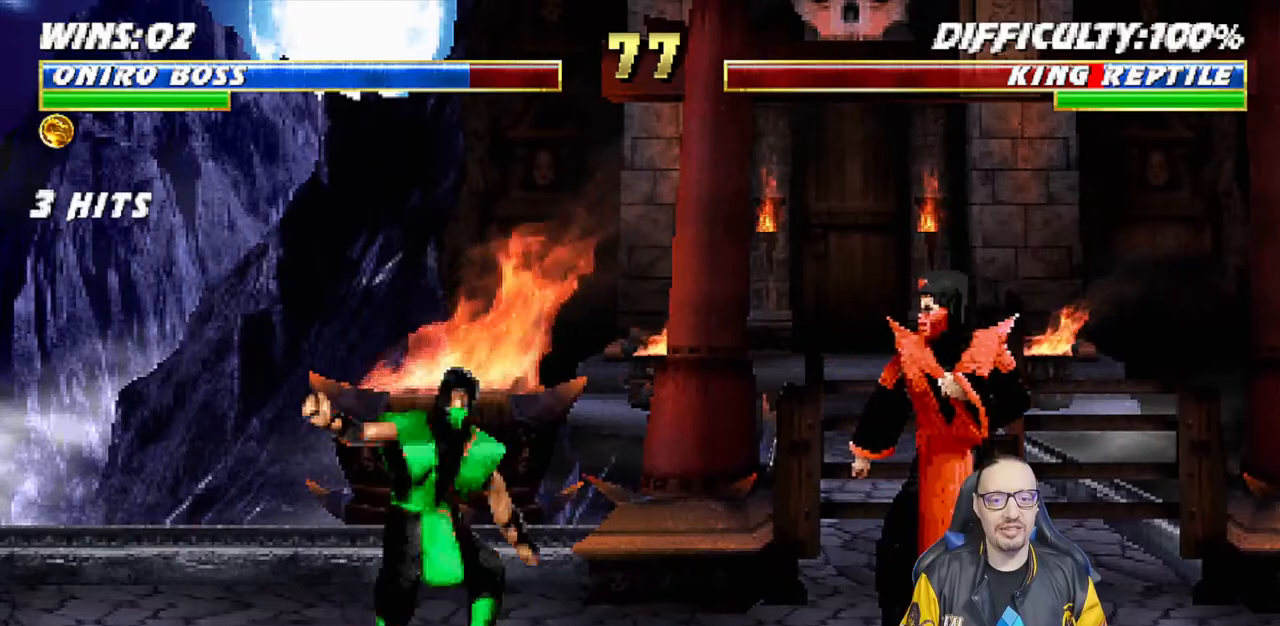
{"dt_ms": 500, "buttons": ["L1"], "left_stick": "center", "right_stick": "center", "events": [[33, "DPAD_RIGHT", "up"], [167, "L1", "down"], [183, "DPAD_LEFT", "down"], [183, "DPAD_UP", "down"], [433, "DPAD_LEFT", "up"], [433, "DPAD_UP", "up"]]}
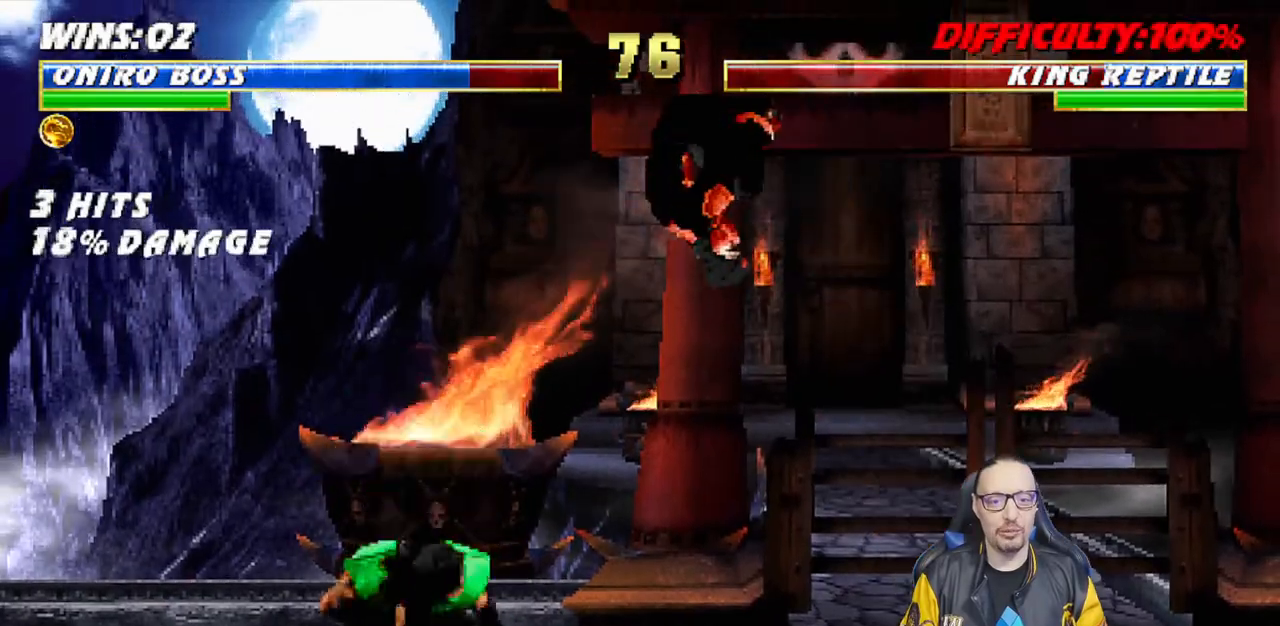
{"dt_ms": 500, "buttons": ["CROSS", "L1", "DPAD_DOWN", "DPAD_RIGHT"], "left_stick": "center", "right_stick": "center", "events": [[67, "SQUARE", "down"], [183, "SQUARE", "up"], [250, "TRIANGLE", "down"], [350, "TRIANGLE", "up"], [417, "CROSS", "down"], [417, "DPAD_RIGHT", "down"], [450, "DPAD_DOWN", "down"]]}
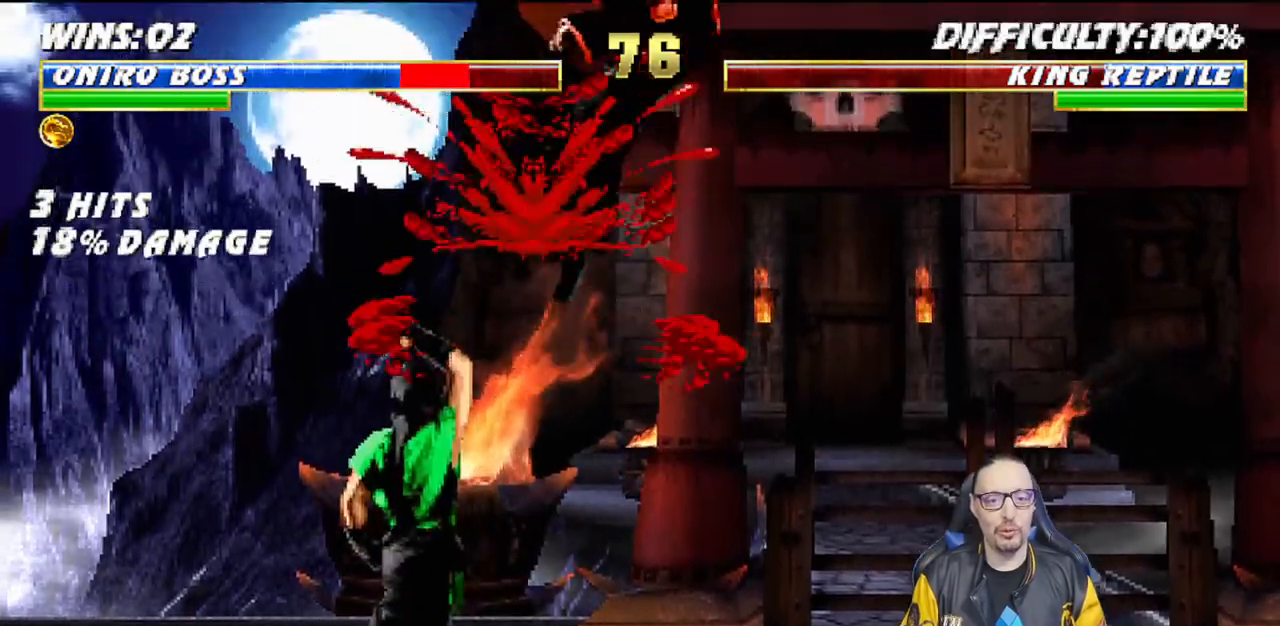
{"dt_ms": 500, "buttons": ["L1", "R1", "DPAD_DOWN", "DPAD_RIGHT"], "left_stick": "center", "right_stick": "center", "events": [[67, "R1", "down"], [83, "CROSS", "up"], [83, "L1", "up"], [133, "DPAD_DOWN", "up"], [150, "DPAD_DOWN", "down"], [150, "L1", "down"]]}
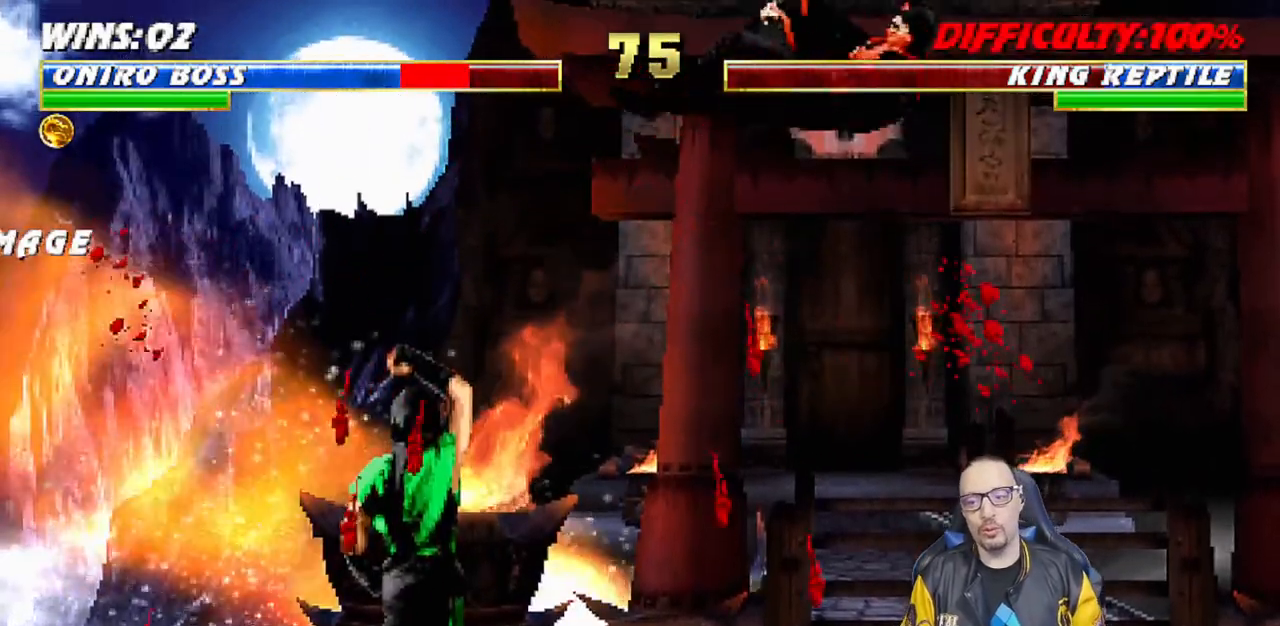
{"dt_ms": 500, "buttons": ["R1"], "left_stick": "center", "right_stick": "center", "events": [[433, "DPAD_DOWN", "up"], [483, "DPAD_RIGHT", "up"], [500, "L1", "up"]]}
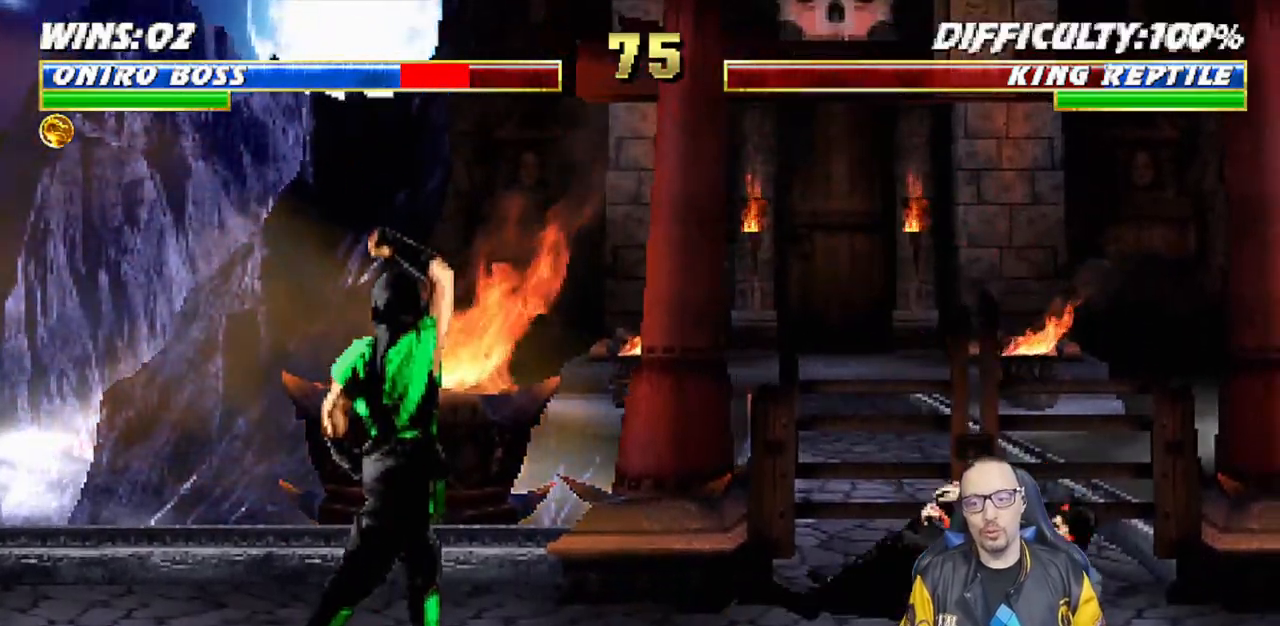
{"dt_ms": 500, "buttons": ["L1", "DPAD_UP", "DPAD_RIGHT"], "left_stick": "center", "right_stick": "center", "events": [[33, "R1", "up"], [167, "L1", "down"], [183, "DPAD_RIGHT", "down"], [183, "DPAD_UP", "down"], [367, "TRIANGLE", "down"], [467, "TRIANGLE", "up"]]}
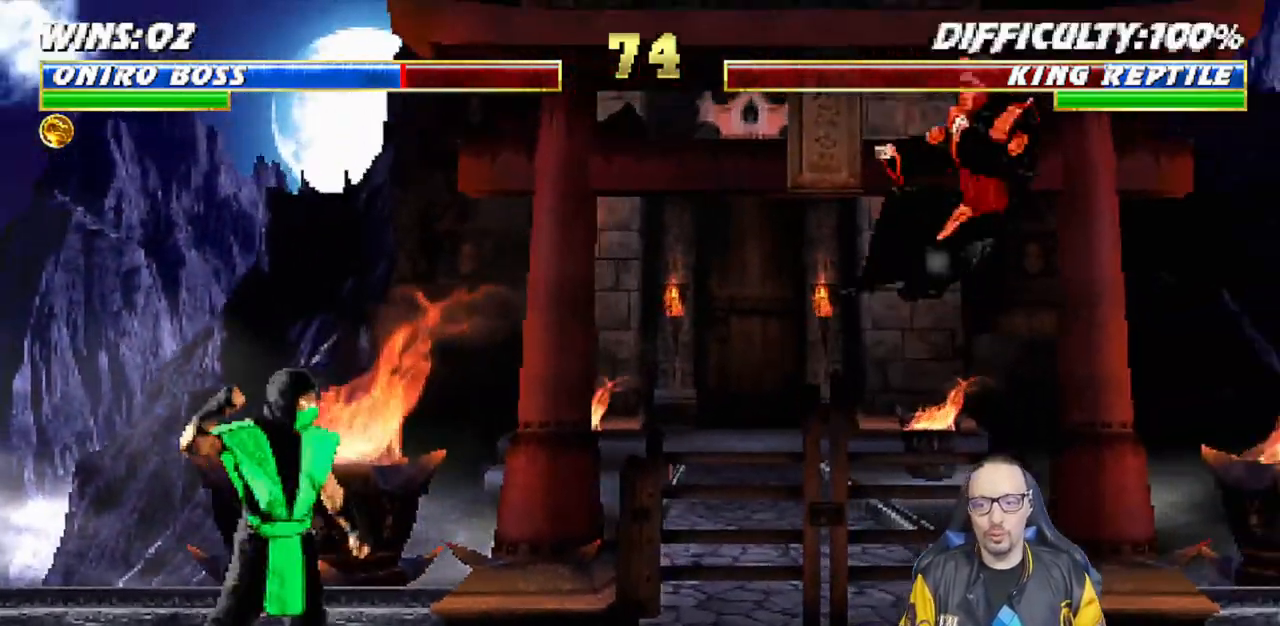
{"dt_ms": 500, "buttons": [], "left_stick": "center", "right_stick": "center"}
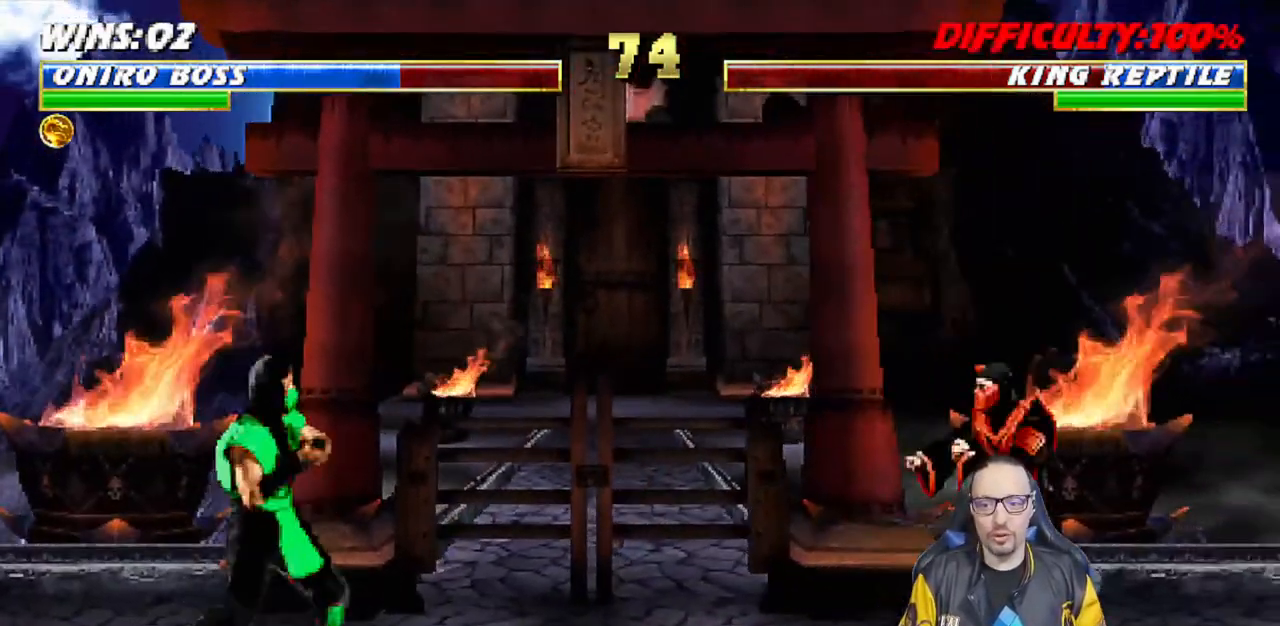
{"dt_ms": 500, "buttons": ["R1"], "left_stick": "center", "right_stick": "center", "events": [[33, "DPAD_DOWN", "down"], [33, "R1", "down"], [50, "DPAD_LEFT", "down"], [83, "DPAD_DOWN", "up"], [167, "DPAD_LEFT", "up"], [317, "R1", "up"], [433, "R1", "down"]]}
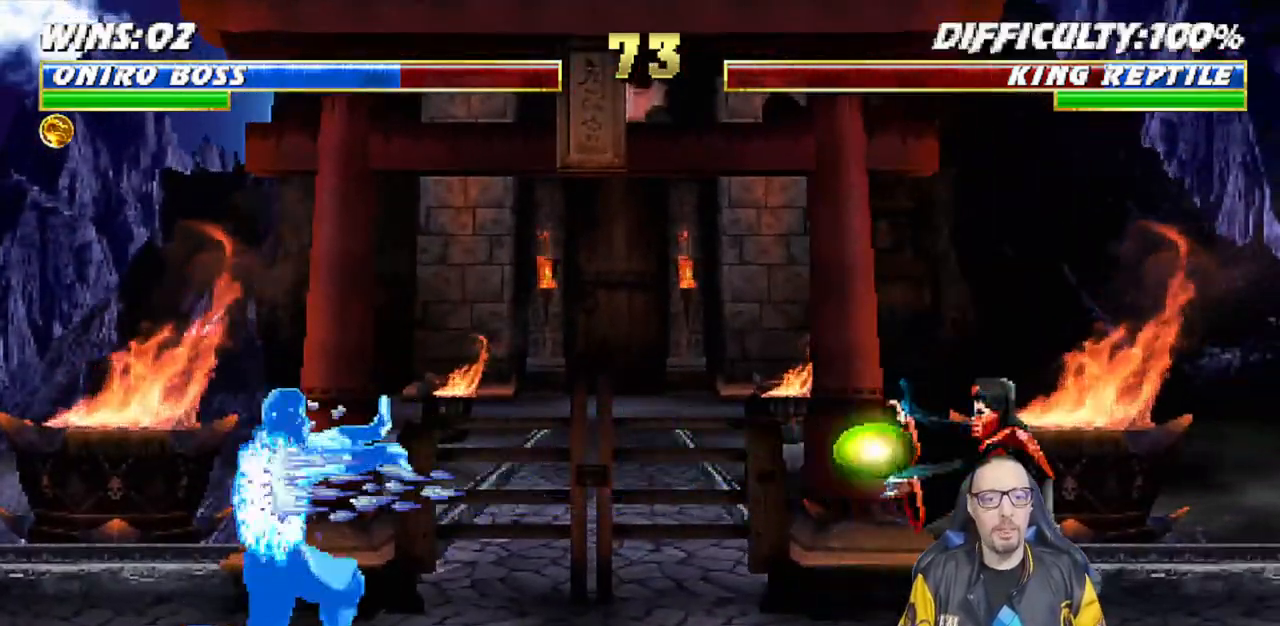
{"dt_ms": 500, "buttons": [], "left_stick": "center", "right_stick": "center", "events": [[300, "R1", "up"]]}
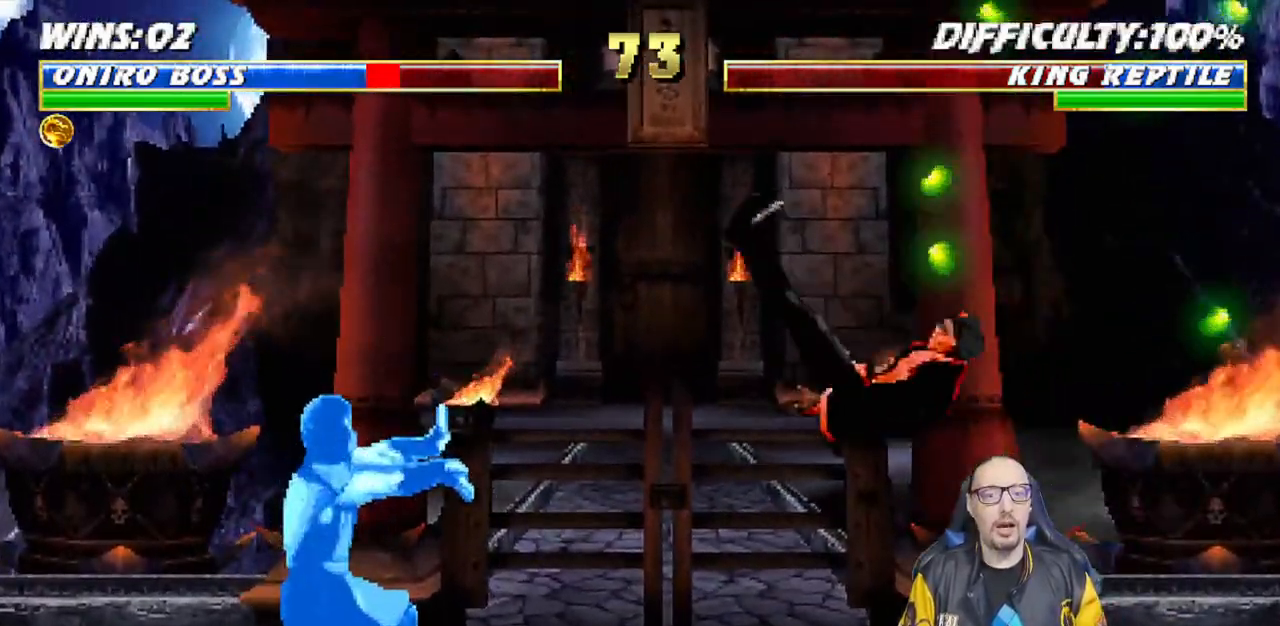
{"dt_ms": 500, "buttons": [], "left_stick": "center", "right_stick": "center", "events": []}
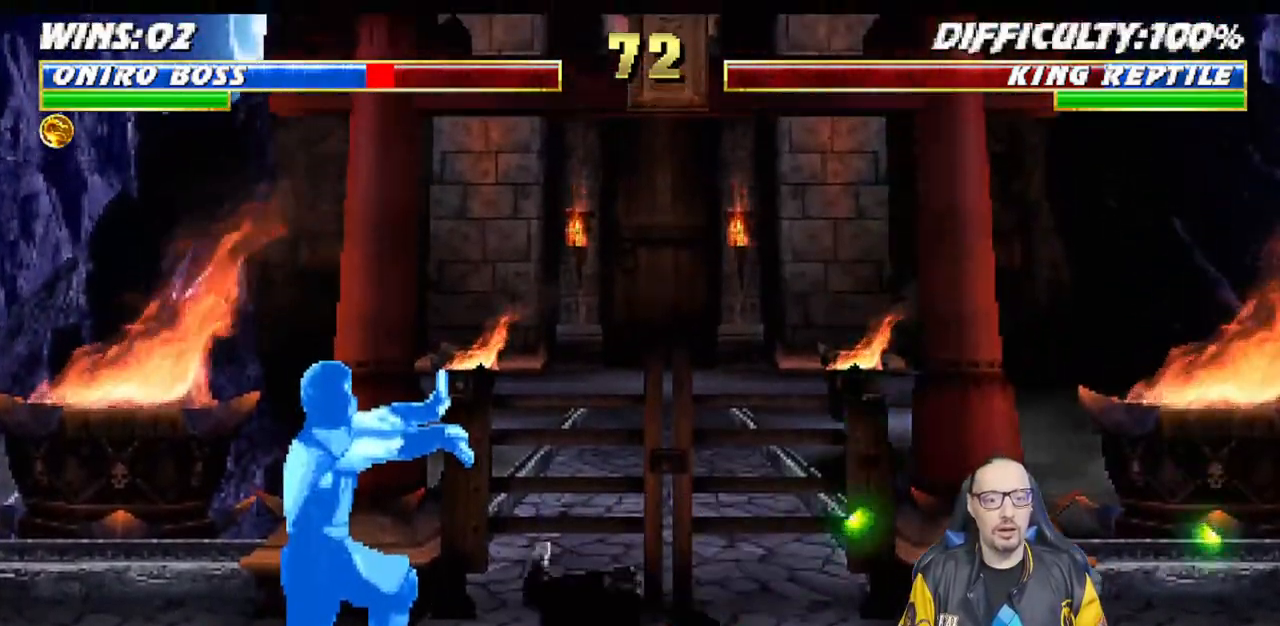
{"dt_ms": 500, "buttons": ["L1", "DPAD_LEFT"], "left_stick": "center", "right_stick": "center", "events": [[250, "right_stick", "down"], [317, "L1", "down"], [333, "DPAD_LEFT", "down"], [450, "right_stick", "center"]]}
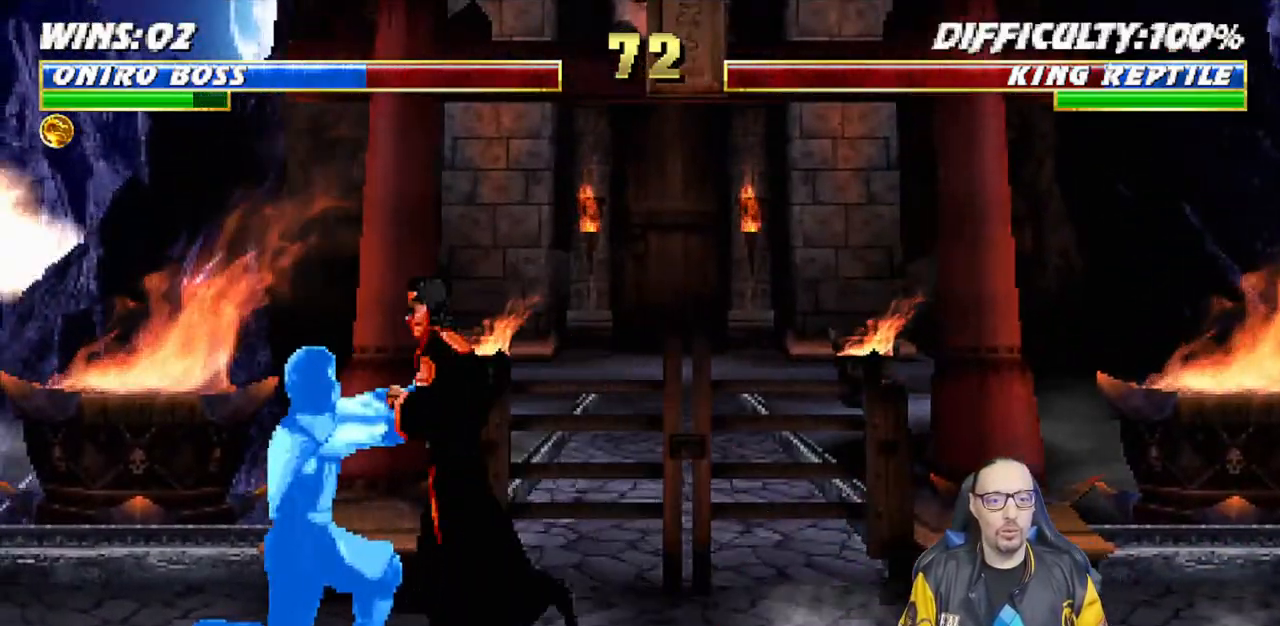
{"dt_ms": 500, "buttons": ["TRIANGLE", "L1", "DPAD_RIGHT"], "left_stick": "center", "right_stick": "center", "events": [[67, "DPAD_LEFT", "up"], [67, "SQUARE", "down"], [150, "SQUARE", "up"], [233, "SQUARE", "down"], [283, "DPAD_RIGHT", "down"], [300, "CROSS", "down"], [300, "SQUARE", "up"], [433, "CROSS", "up"], [467, "TRIANGLE", "down"]]}
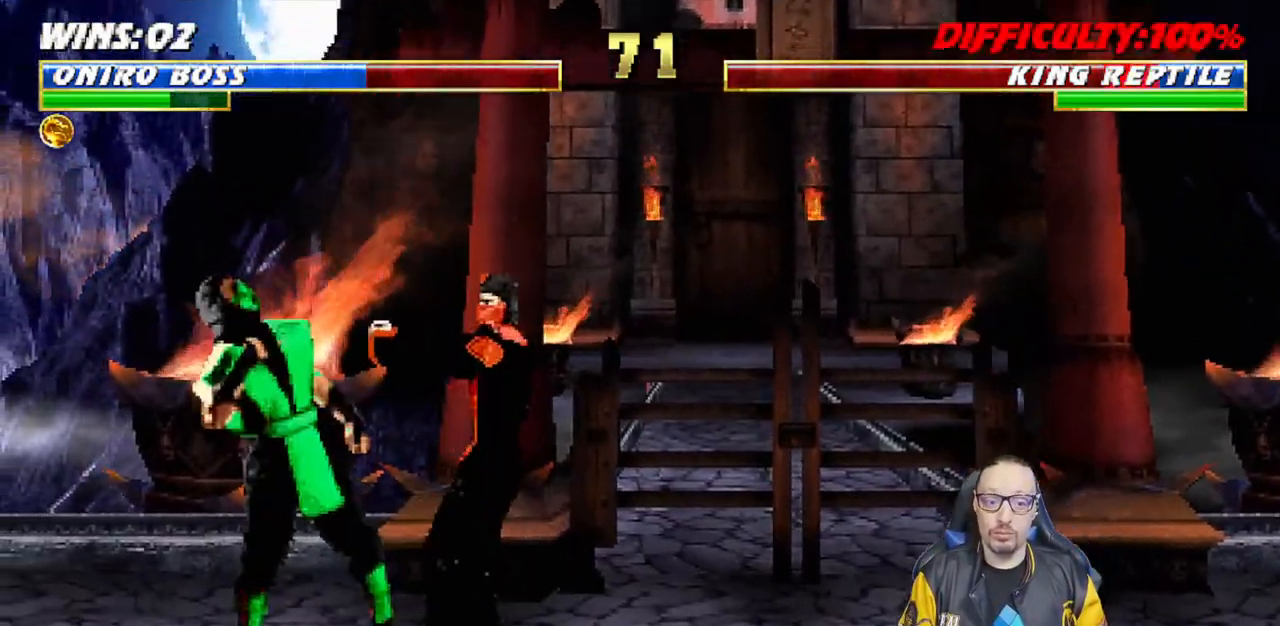
{"dt_ms": 500, "buttons": ["TRIANGLE", "L1", "DPAD_RIGHT"], "left_stick": "center", "right_stick": "center"}
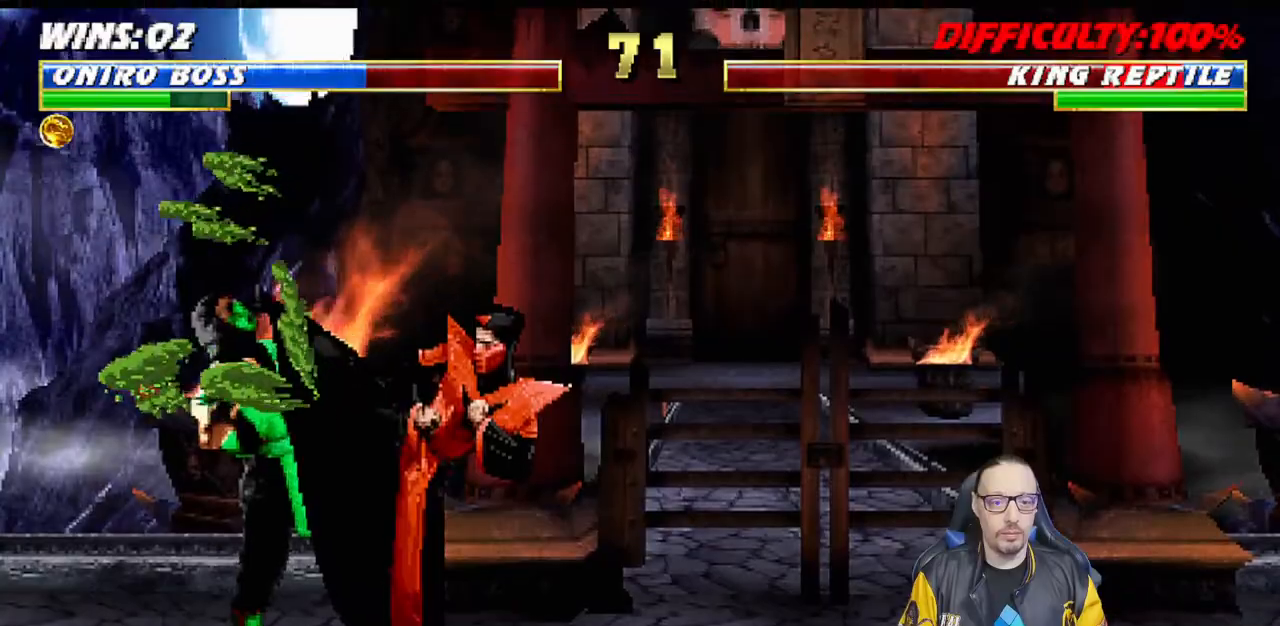
{"dt_ms": 500, "buttons": [], "left_stick": "center", "right_stick": "center", "events": [[50, "TRIANGLE", "up"], [117, "TRIANGLE", "down"], [217, "TRIANGLE", "up"], [267, "TRIANGLE", "down"], [283, "DPAD_RIGHT", "up"], [317, "L1", "up"], [433, "TRIANGLE", "up"]]}
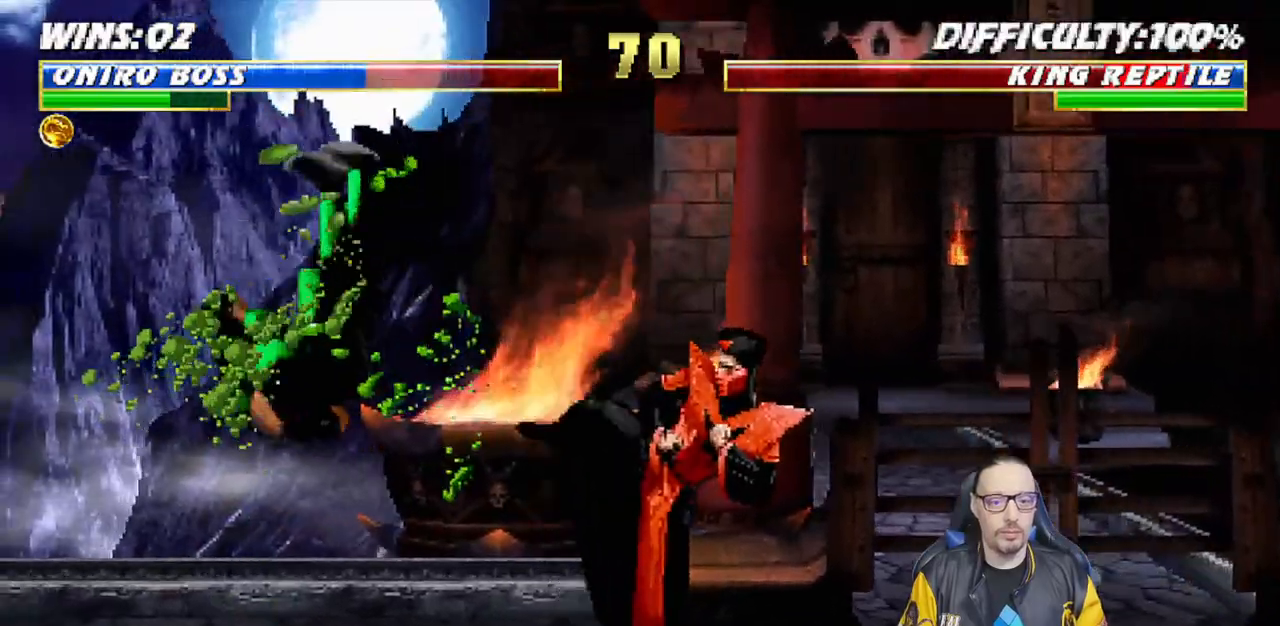
{"dt_ms": 500, "buttons": ["CIRCLE", "DPAD_RIGHT"], "left_stick": "up", "right_stick": "center"}
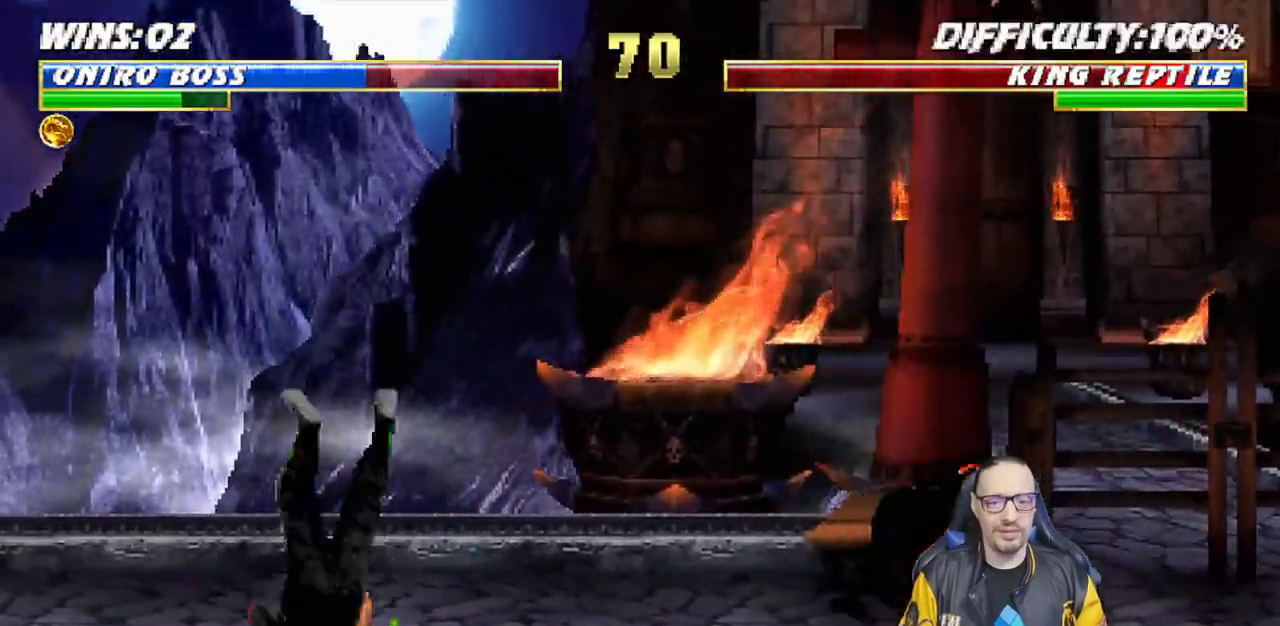
{"dt_ms": 500, "buttons": ["L1", "DPAD_UP", "DPAD_LEFT"], "left_stick": "up", "right_stick": "center", "events": [[183, "DPAD_RIGHT", "up"], [383, "DPAD_LEFT", "down"], [383, "L1", "down"], [400, "DPAD_UP", "down"], [433, "CIRCLE", "up"]]}
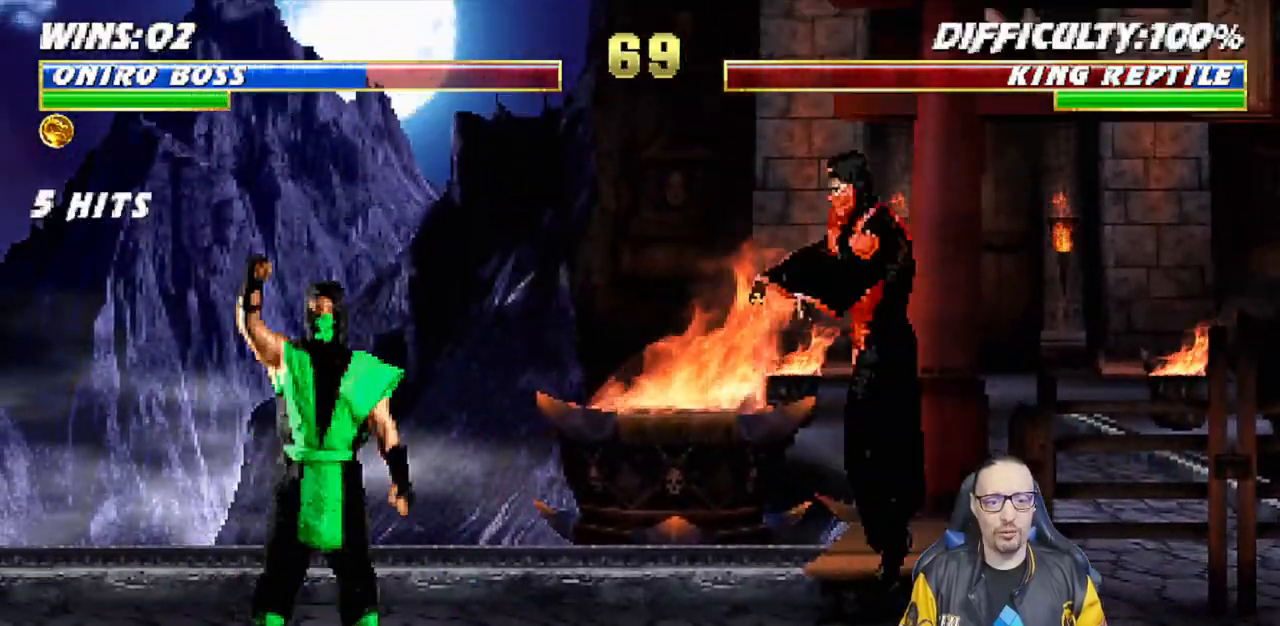
{"dt_ms": 500, "buttons": ["TRIANGLE", "L1"], "left_stick": "center", "right_stick": "center", "events": [[167, "DPAD_LEFT", "up"], [200, "DPAD_UP", "up"], [317, "SQUARE", "down"], [417, "SQUARE", "up"], [467, "left_stick", "center"], [500, "TRIANGLE", "down"]]}
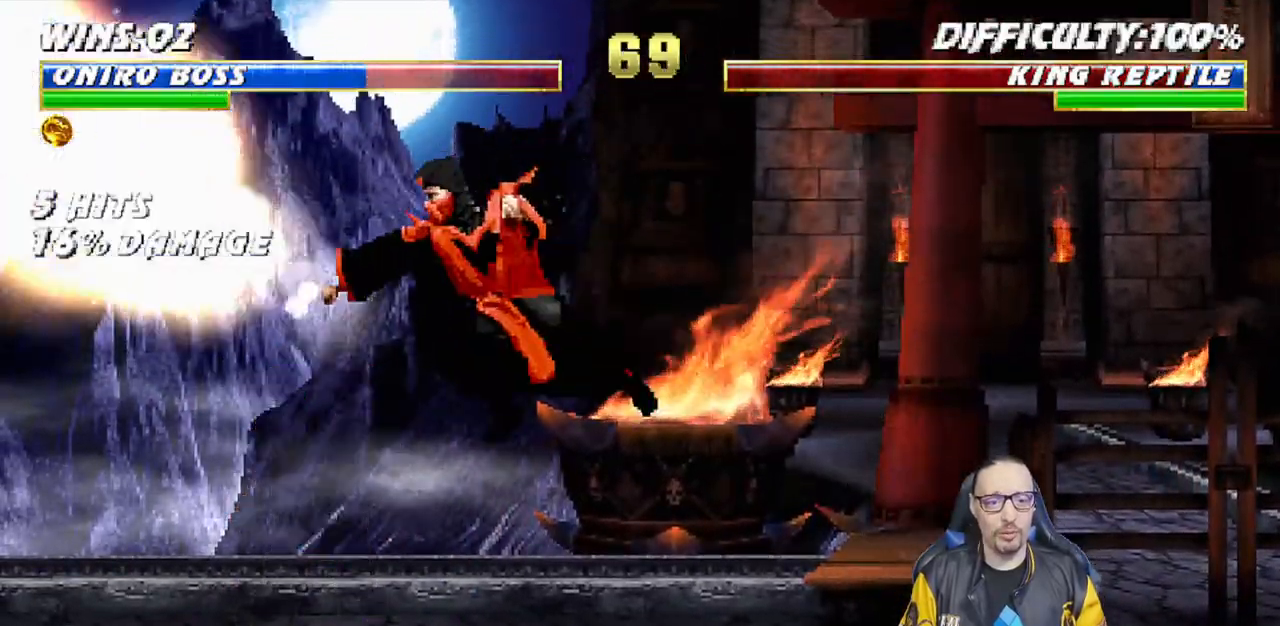
{"dt_ms": 500, "buttons": ["CROSS", "L1"], "left_stick": "center", "right_stick": "center", "events": [[83, "TRIANGLE", "up"], [100, "CROSS", "down"], [117, "CROSS", "up"], [200, "CROSS", "down"]]}
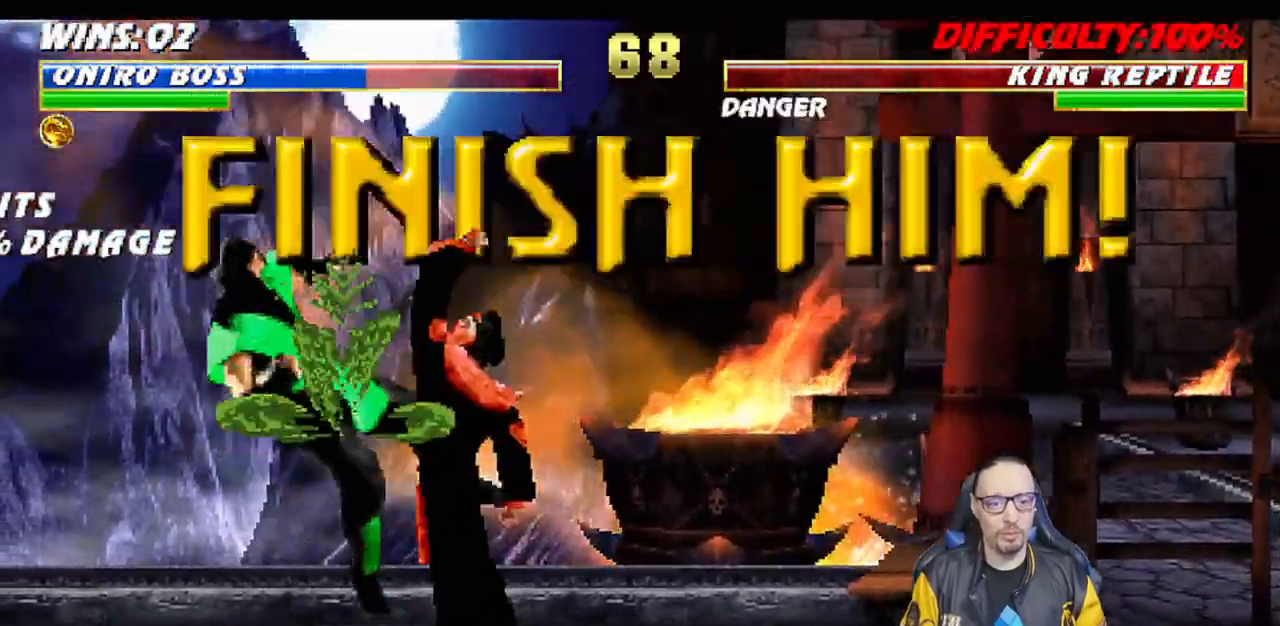
{"dt_ms": 500, "buttons": ["TRIANGLE", "DPAD_RIGHT"], "left_stick": "center", "right_stick": "center", "events": [[33, "L1", "up"], [50, "CROSS", "up"], [50, "left_stick", "up"], [117, "DPAD_RIGHT", "down"], [183, "DPAD_DOWN", "down"], [233, "DPAD_RIGHT", "up"], [350, "DPAD_RIGHT", "down"], [350, "left_stick", "center"], [383, "DPAD_DOWN", "up"], [500, "TRIANGLE", "down"]]}
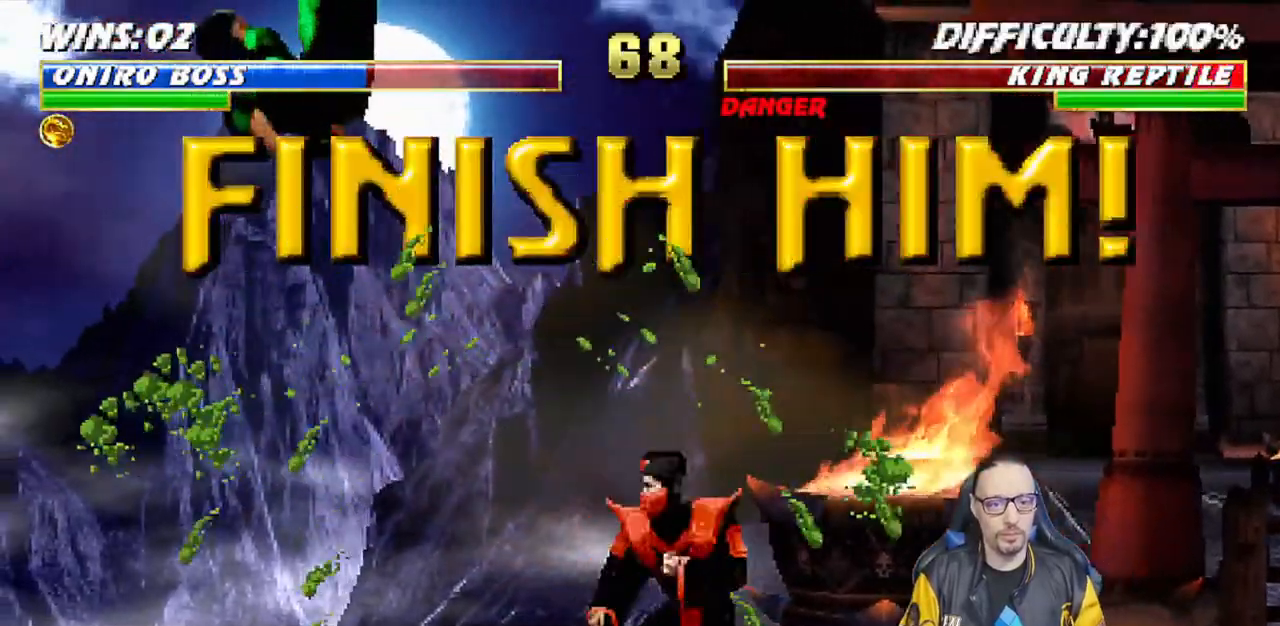
{"dt_ms": 500, "buttons": [], "left_stick": "center", "right_stick": "center", "events": [[17, "DPAD_RIGHT", "up"], [100, "TRIANGLE", "up"], [150, "TRIANGLE", "down"], [333, "TRIANGLE", "up"]]}
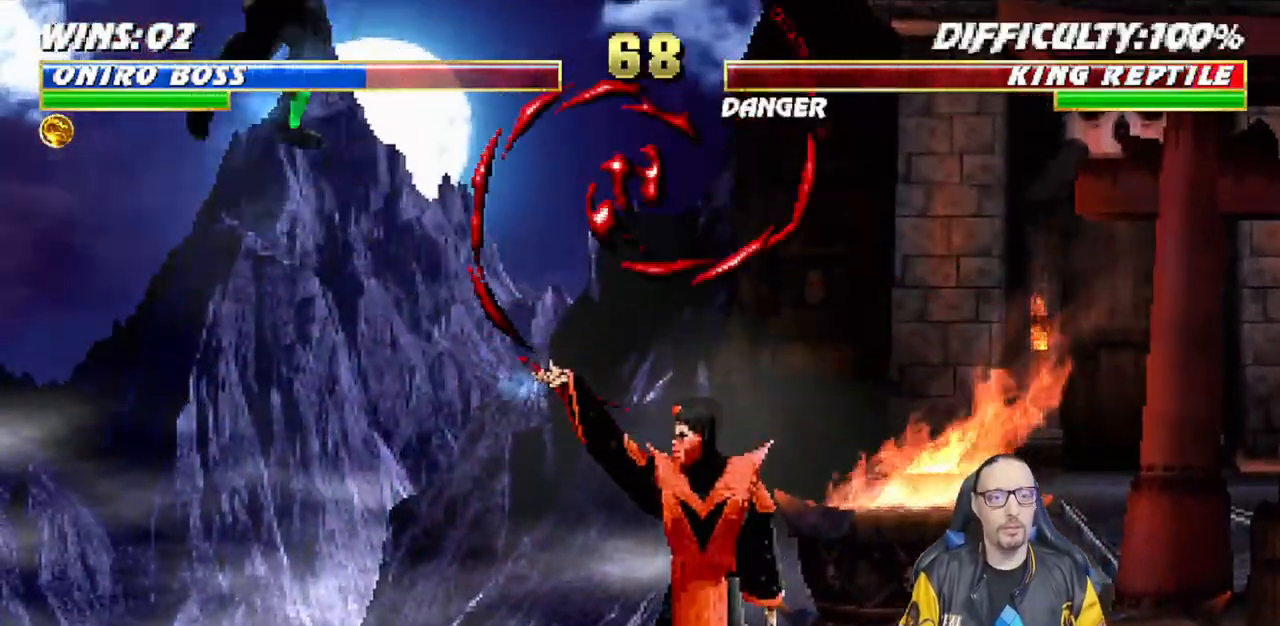
{"dt_ms": 500, "buttons": ["L1", "DPAD_RIGHT"], "left_stick": "center", "right_stick": "center"}
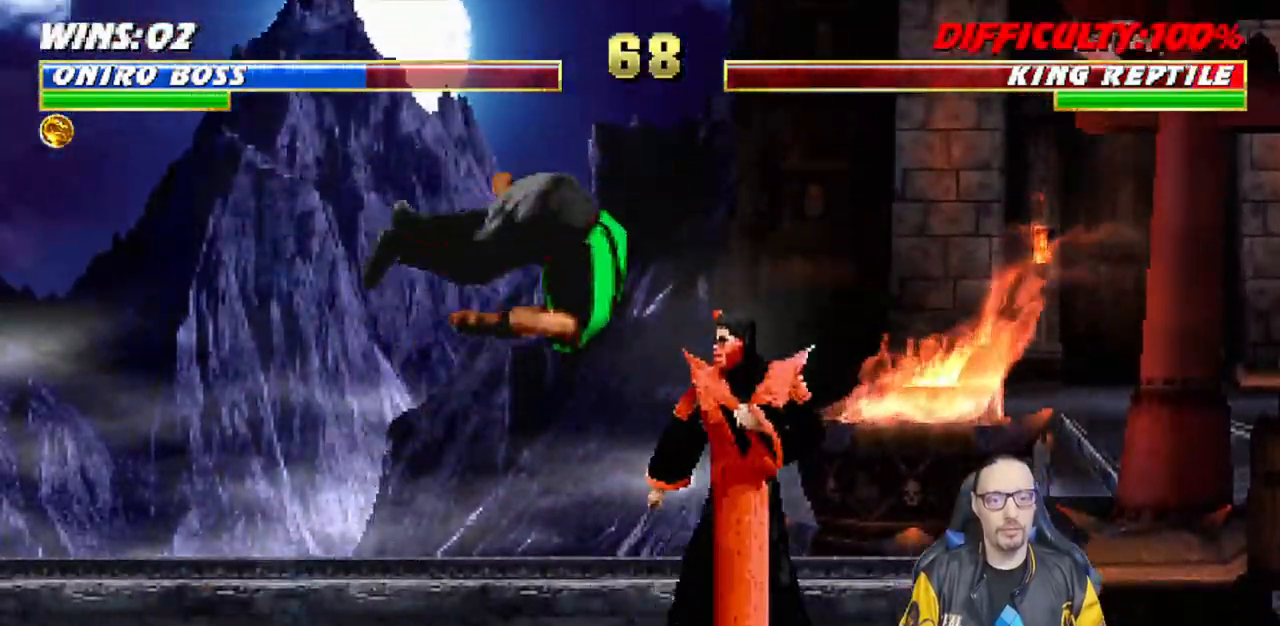
{"dt_ms": 500, "buttons": ["L1", "DPAD_LEFT"], "left_stick": "center", "right_stick": "center", "events": [[17, "DPAD_RIGHT", "up"], [67, "L1", "up"], [83, "SQUARE", "down"], [267, "SQUARE", "up"], [417, "L1", "down"], [433, "DPAD_LEFT", "down"]]}
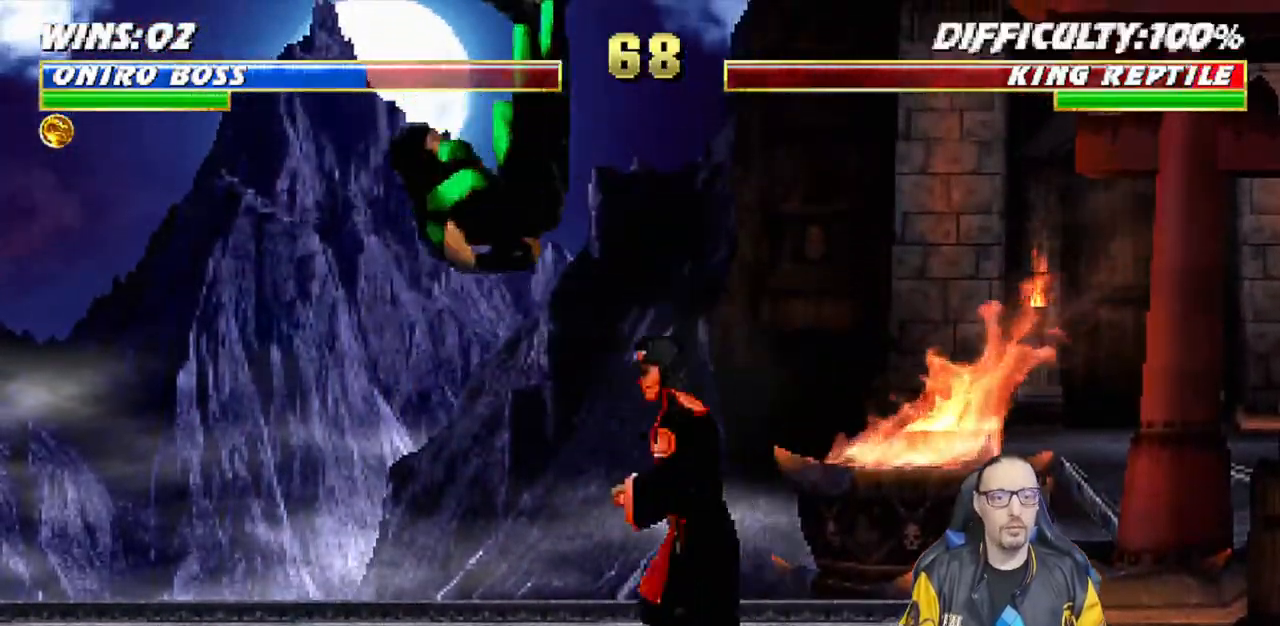
{"dt_ms": 1000, "buttons": [], "left_stick": "center", "right_stick": "center"}